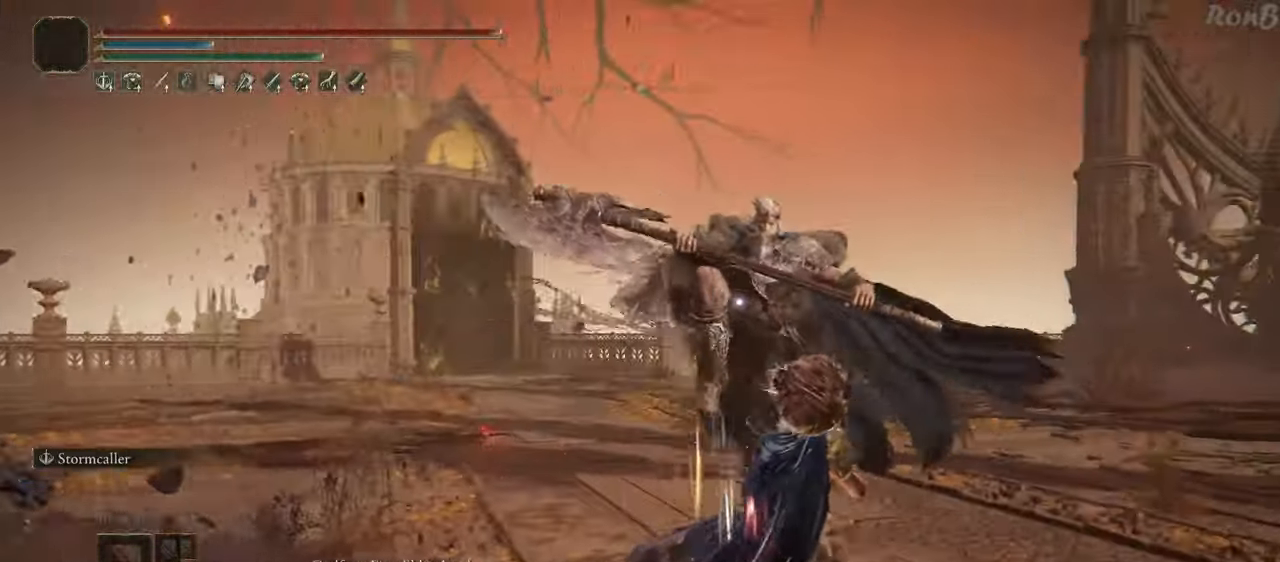
Gameplay with a controller (PlayStation layout); each line is a JSON object with the inputs held at the frame after it. "events" lists button and stick changes between this image and that frame as [ms after this image, input, new state], when the widget could be followed in between. Not read: R1.
{"buttons": [], "left_stick": "up-left", "right_stick": "center", "events": [[100, "left_stick", "up-right"], [150, "left_stick", "up"], [317, "L2", "down"], [483, "L2", "up"], [483, "left_stick", "up-left"]]}
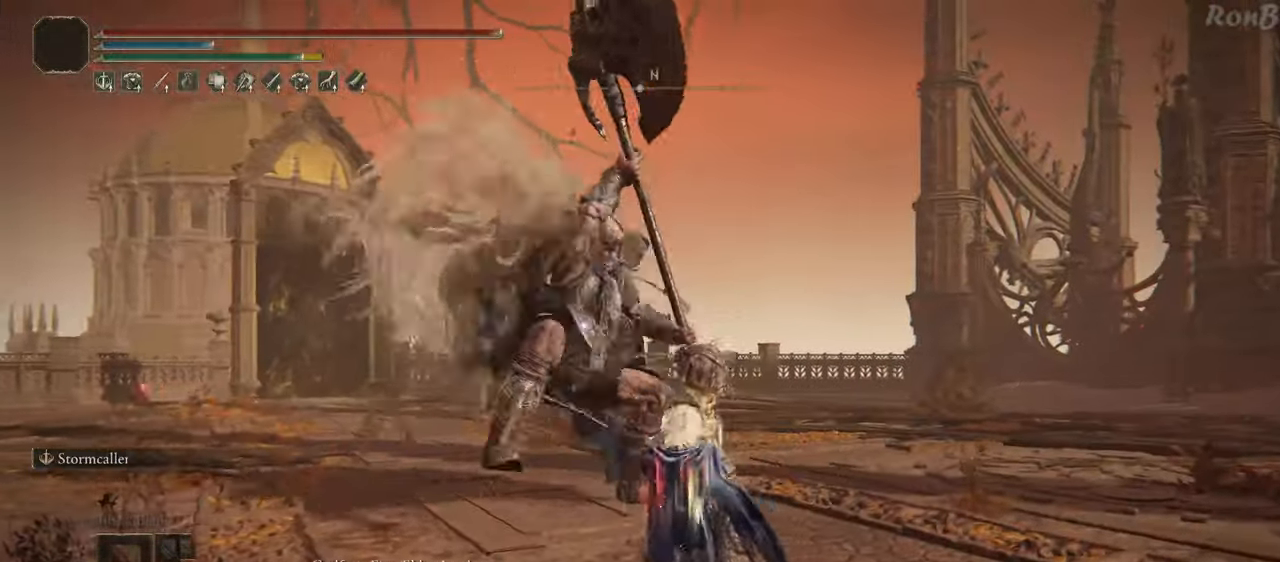
{"buttons": [], "left_stick": "down-left", "right_stick": "center", "events": [[167, "left_stick", "down-left"]]}
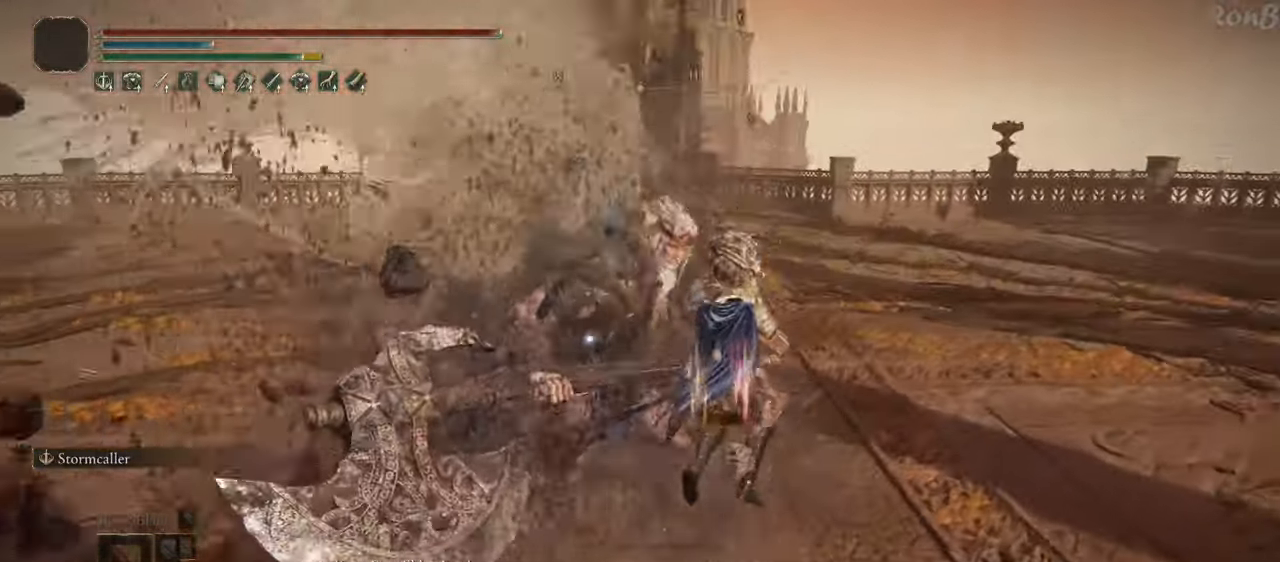
{"buttons": [], "left_stick": "left", "right_stick": "center", "events": [[267, "left_stick", "left"]]}
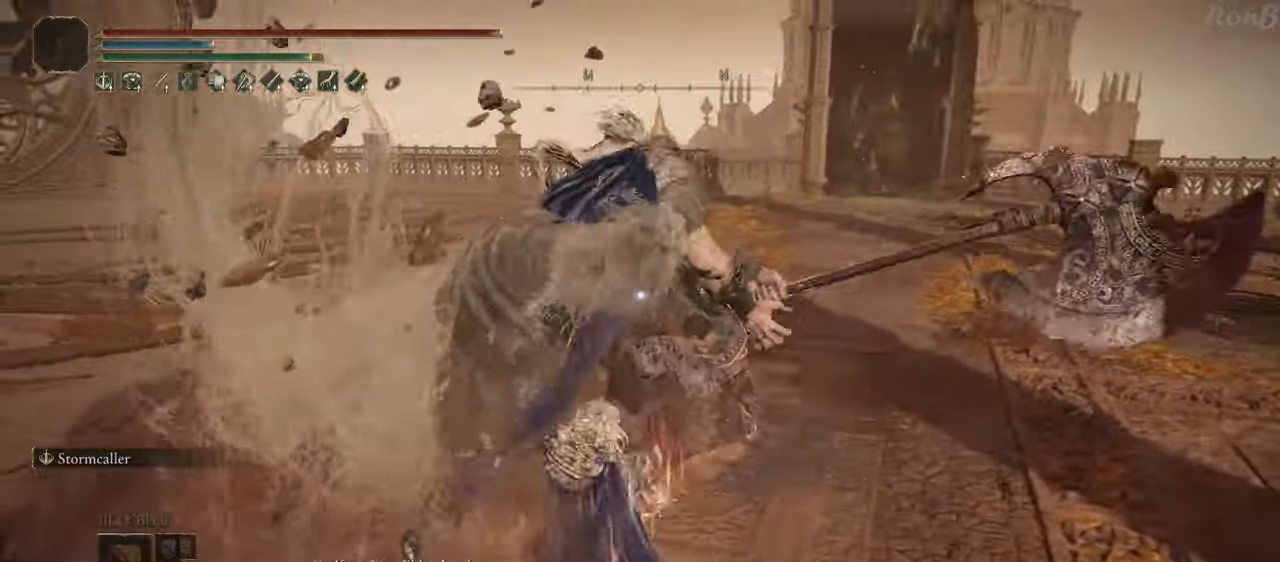
{"buttons": [], "left_stick": "down", "right_stick": "center", "events": [[100, "left_stick", "center"], [467, "left_stick", "down"]]}
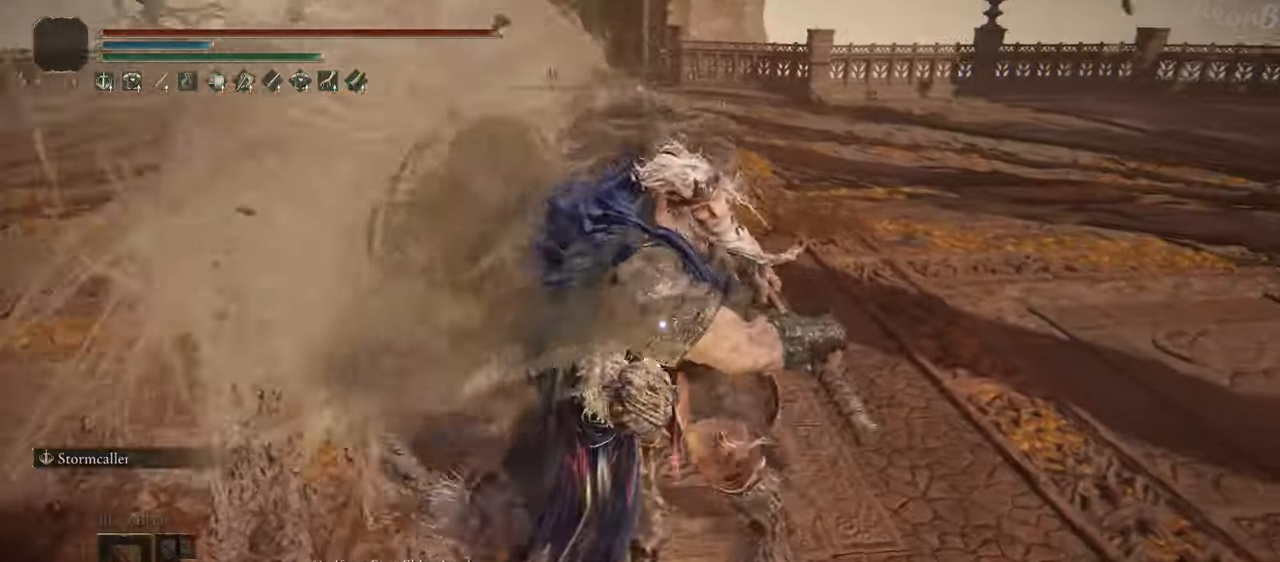
{"buttons": [], "left_stick": "down", "right_stick": "center", "events": [[267, "R2", "down"], [383, "R2", "up"]]}
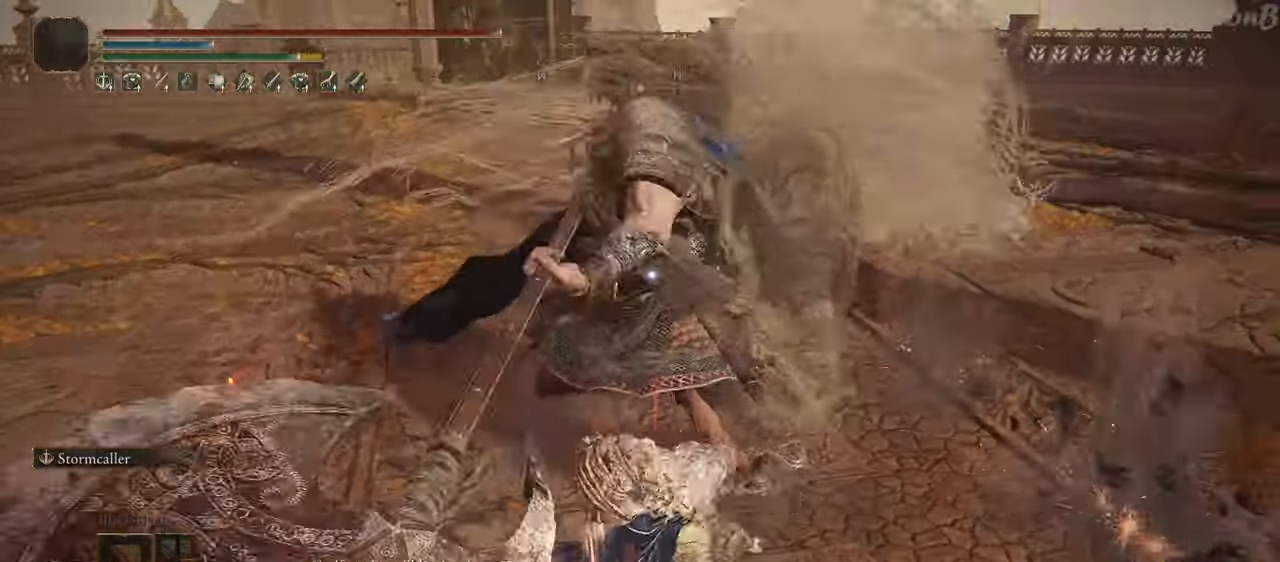
{"buttons": [], "left_stick": "center", "right_stick": "center", "events": [[33, "left_stick", "center"]]}
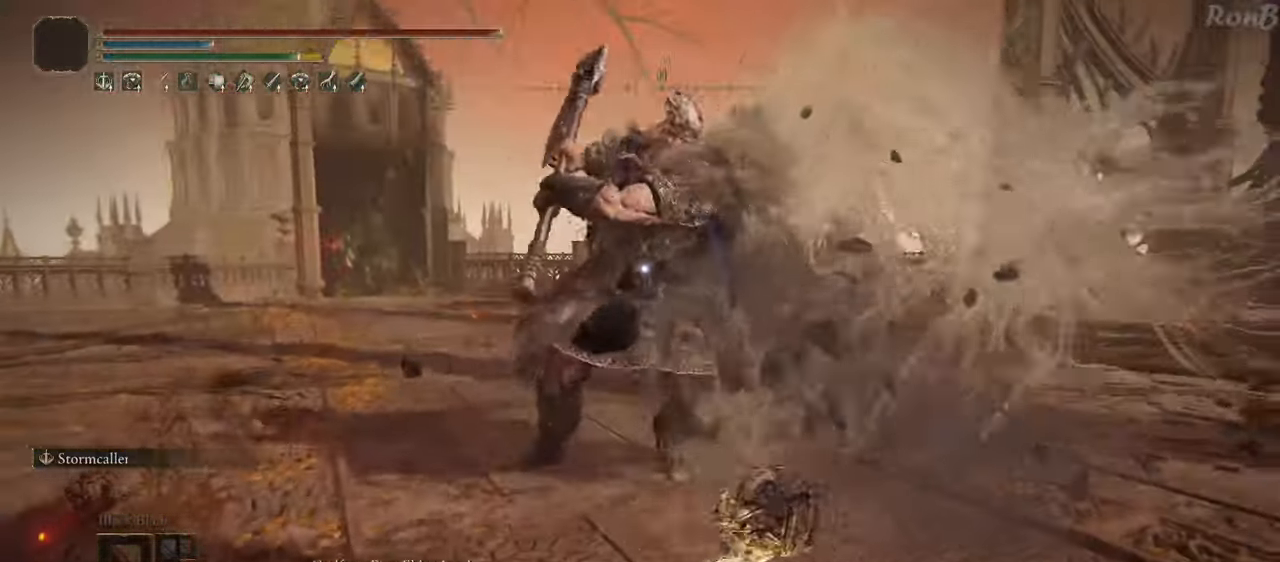
{"buttons": [], "left_stick": "up-left", "right_stick": "center", "events": [[117, "left_stick", "up-left"], [150, "R2", "down"], [217, "R2", "up"]]}
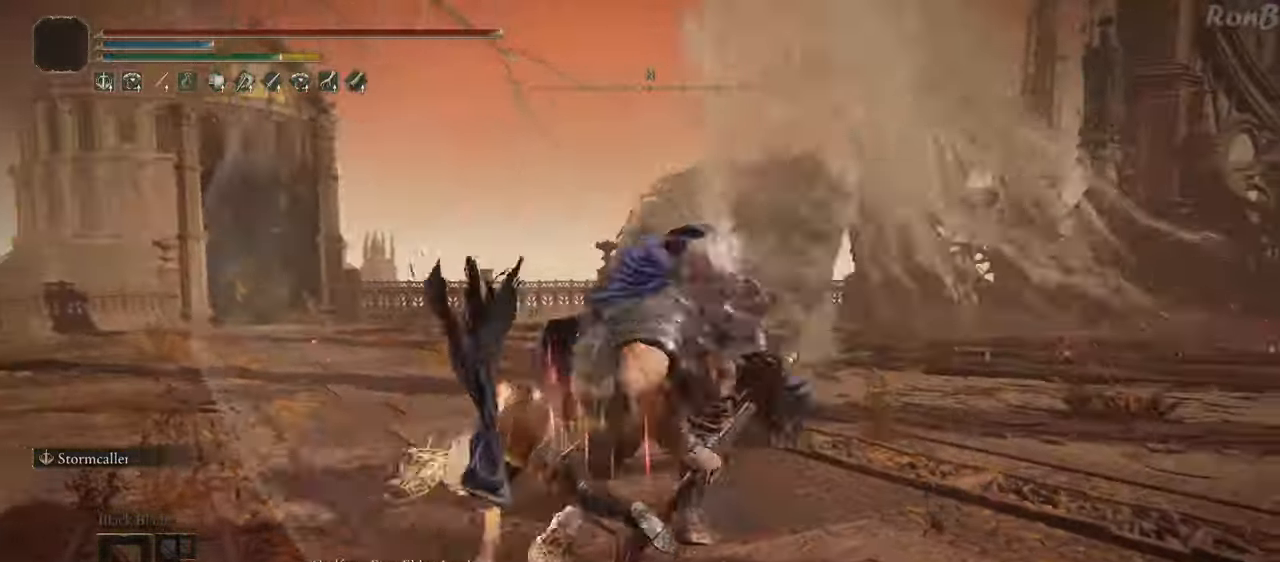
{"buttons": [], "left_stick": "up-left", "right_stick": "center", "events": []}
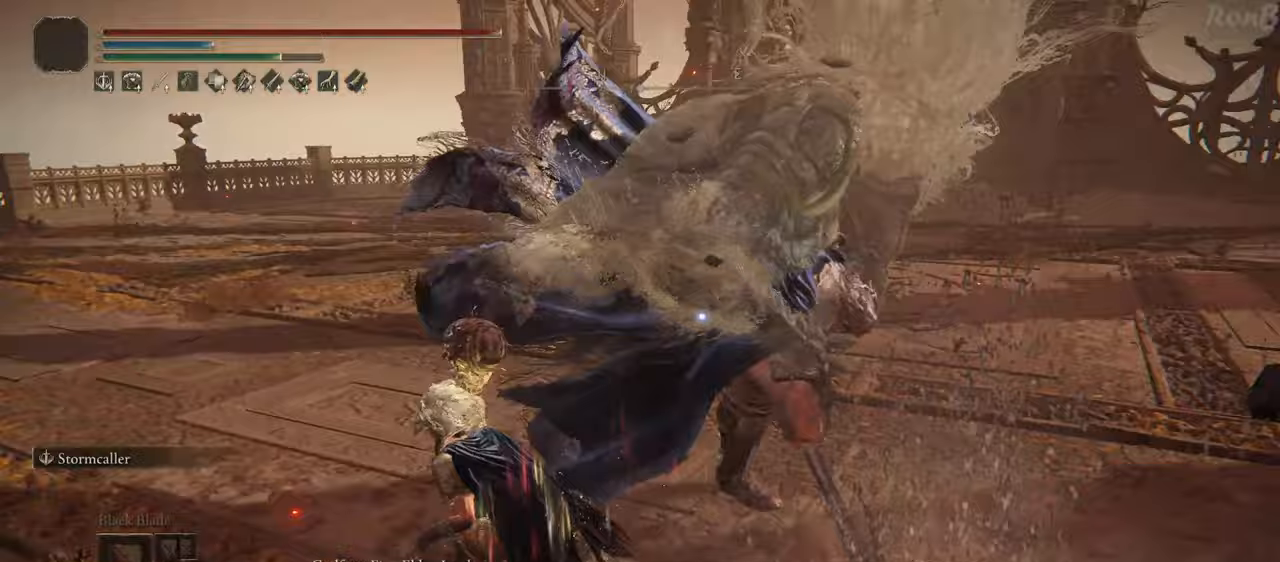
{"buttons": [], "left_stick": "up-left", "right_stick": "center", "events": []}
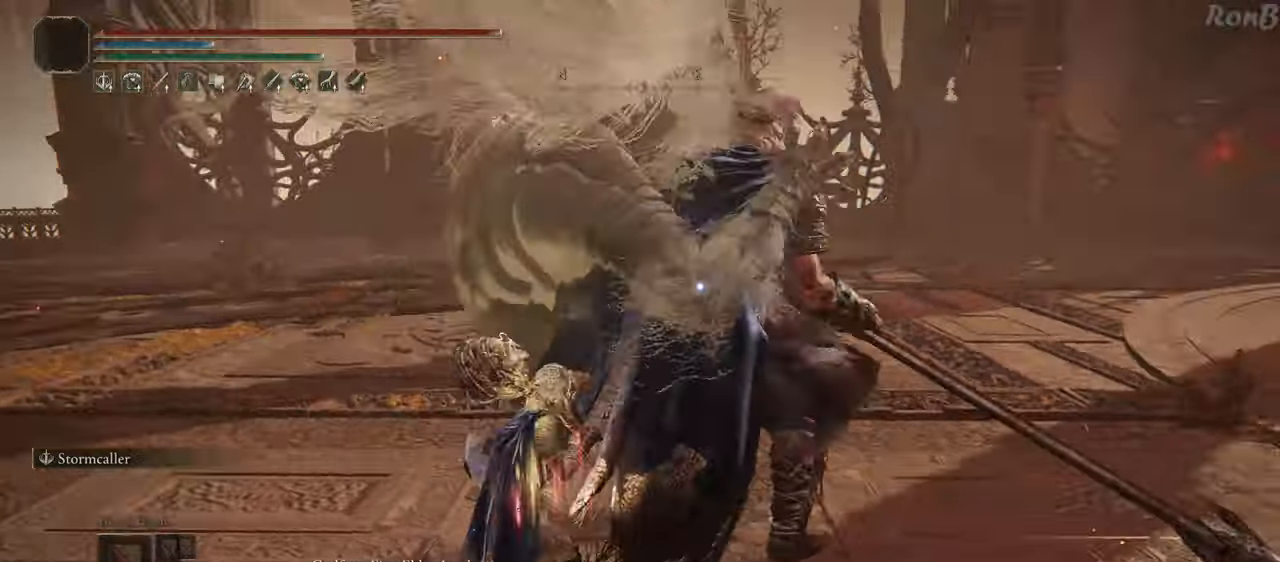
{"buttons": [], "left_stick": "up", "right_stick": "center", "events": [[233, "left_stick", "up"]]}
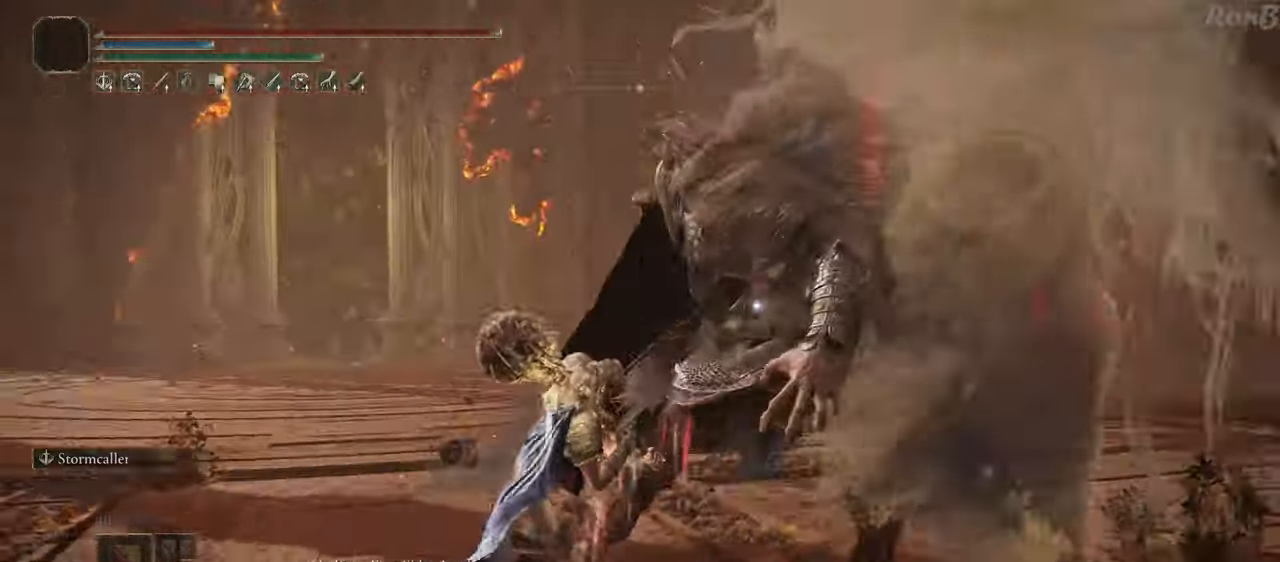
{"buttons": ["CIRCLE"], "left_stick": "up", "right_stick": "center", "events": [[167, "CIRCLE", "down"]]}
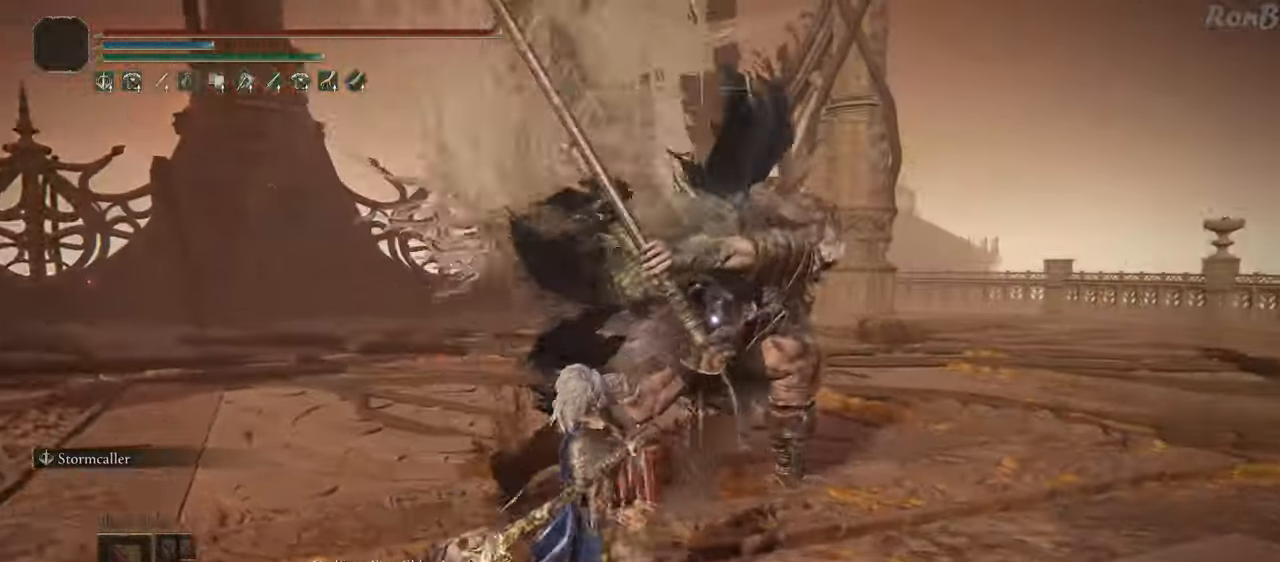
{"buttons": ["CIRCLE"], "left_stick": "up", "right_stick": "center", "events": []}
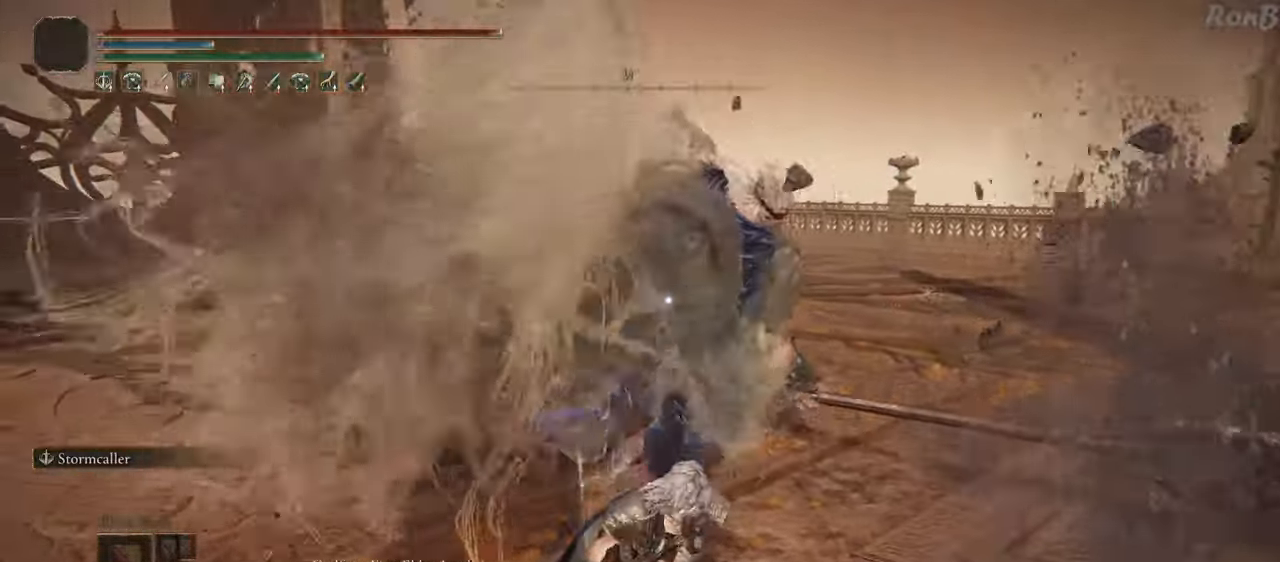
{"buttons": ["CIRCLE"], "left_stick": "up", "right_stick": "center", "events": []}
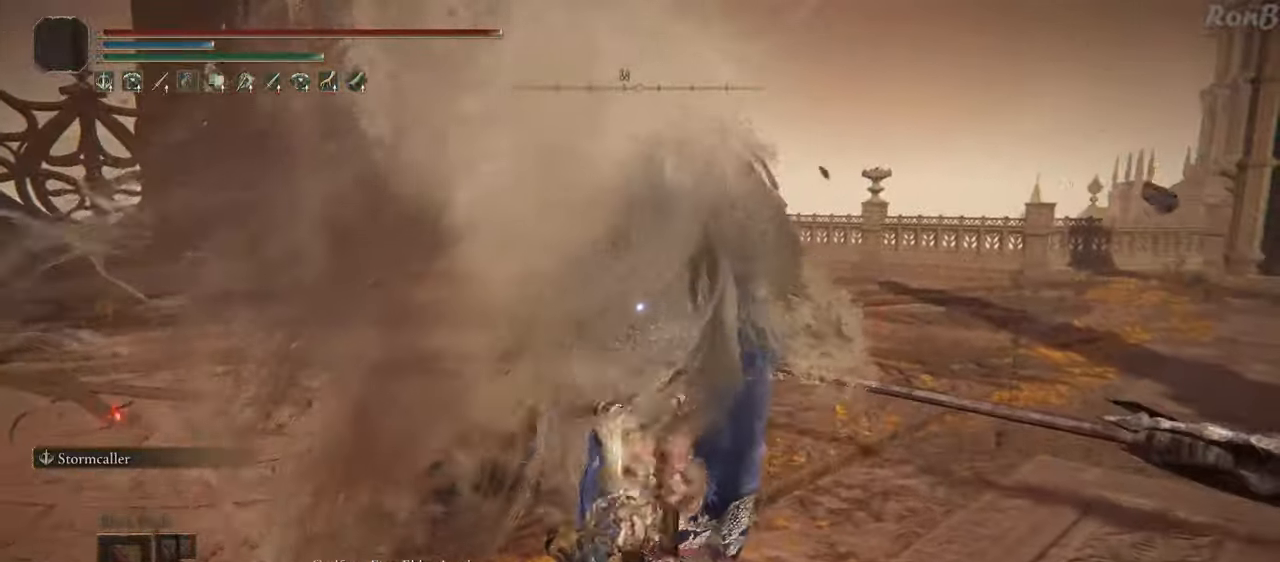
{"buttons": ["CIRCLE"], "left_stick": "up-right", "right_stick": "center", "events": [[450, "left_stick", "up-right"]]}
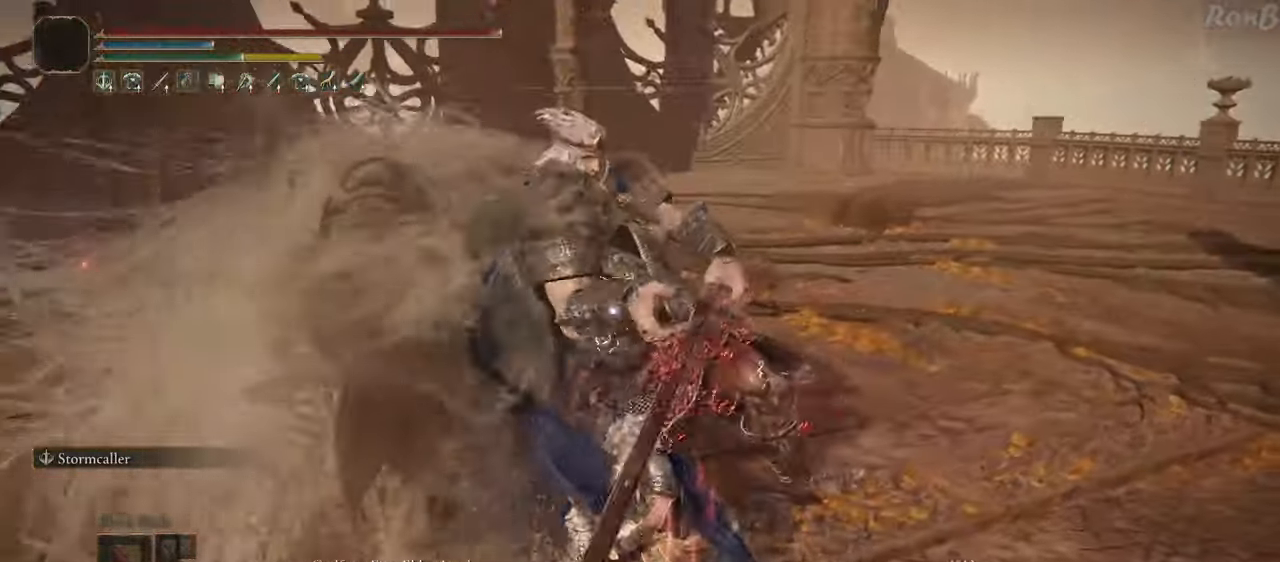
{"buttons": [], "left_stick": "down-right", "right_stick": "center", "events": [[100, "CIRCLE", "up"], [167, "left_stick", "down-right"]]}
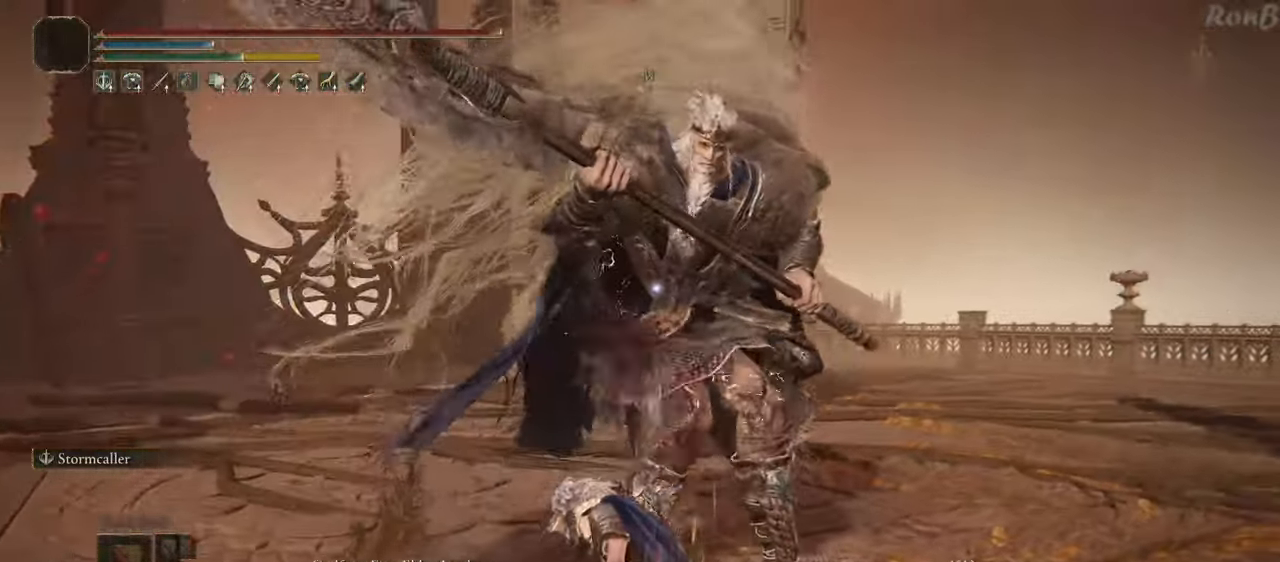
{"buttons": [], "left_stick": "down-right", "right_stick": "center", "events": []}
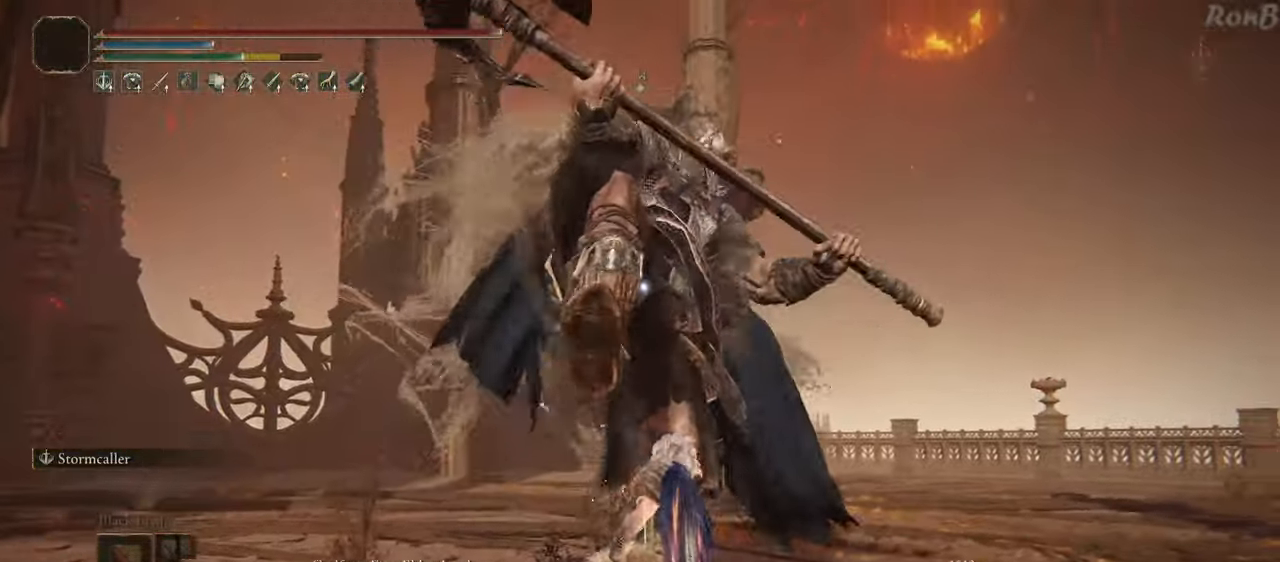
{"buttons": [], "left_stick": "up-right", "right_stick": "center", "events": [[50, "left_stick", "right"], [500, "left_stick", "up-right"]]}
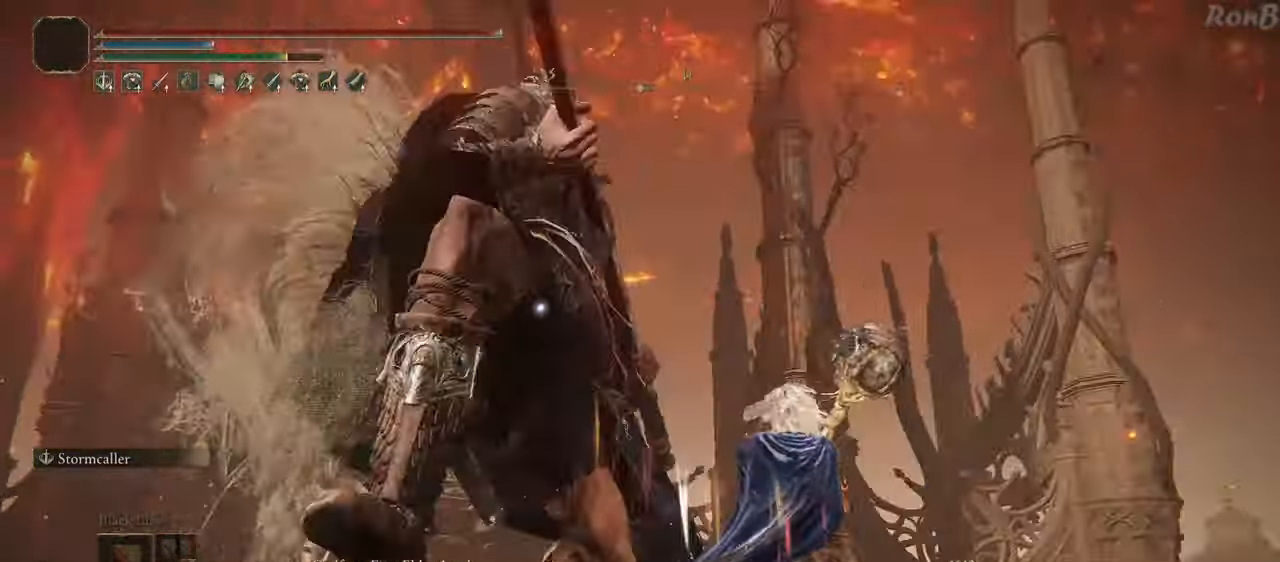
{"buttons": ["R2"], "left_stick": "up-right", "right_stick": "center", "events": [[500, "R2", "down"]]}
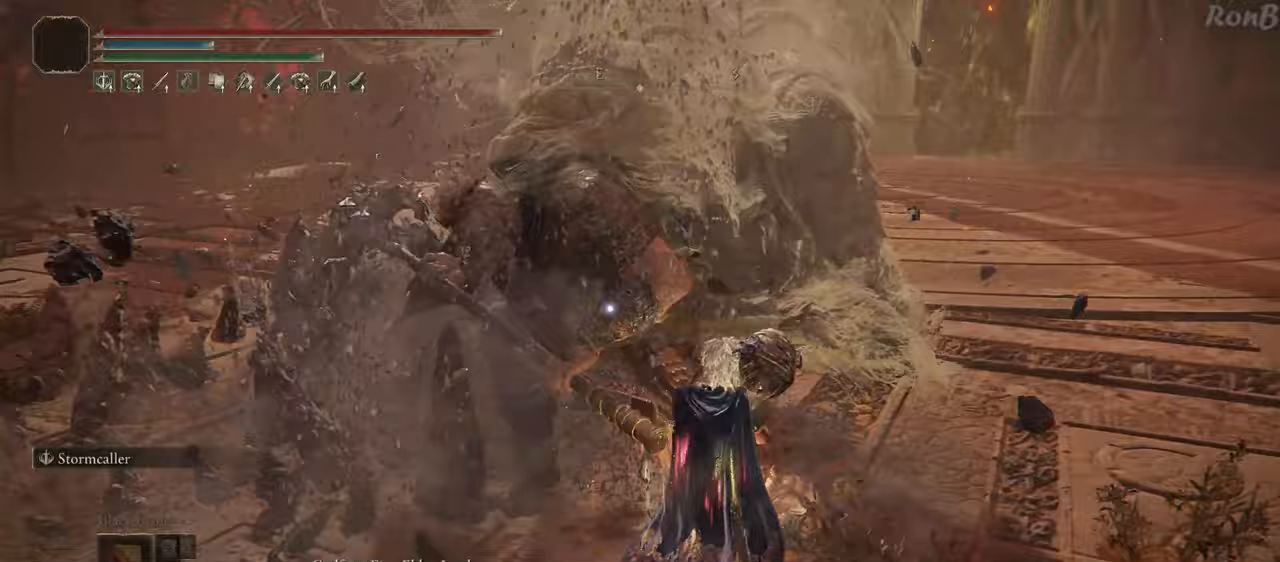
{"buttons": [], "left_stick": "up", "right_stick": "center", "events": [[100, "left_stick", "up"], [117, "R2", "up"]]}
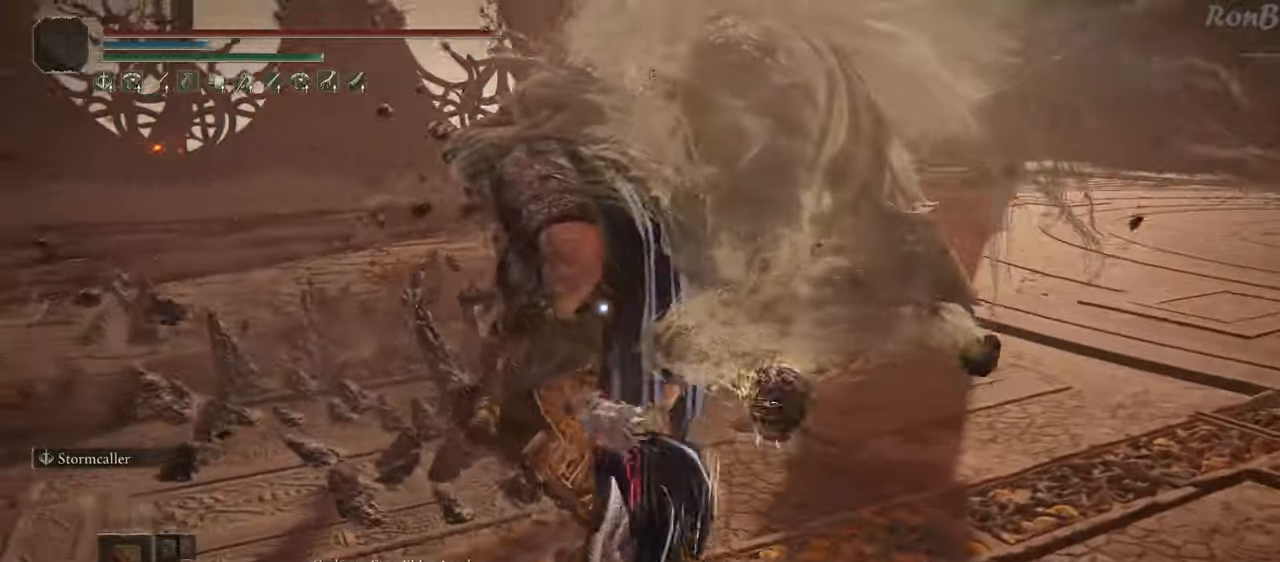
{"buttons": [], "left_stick": "up", "right_stick": "center", "events": []}
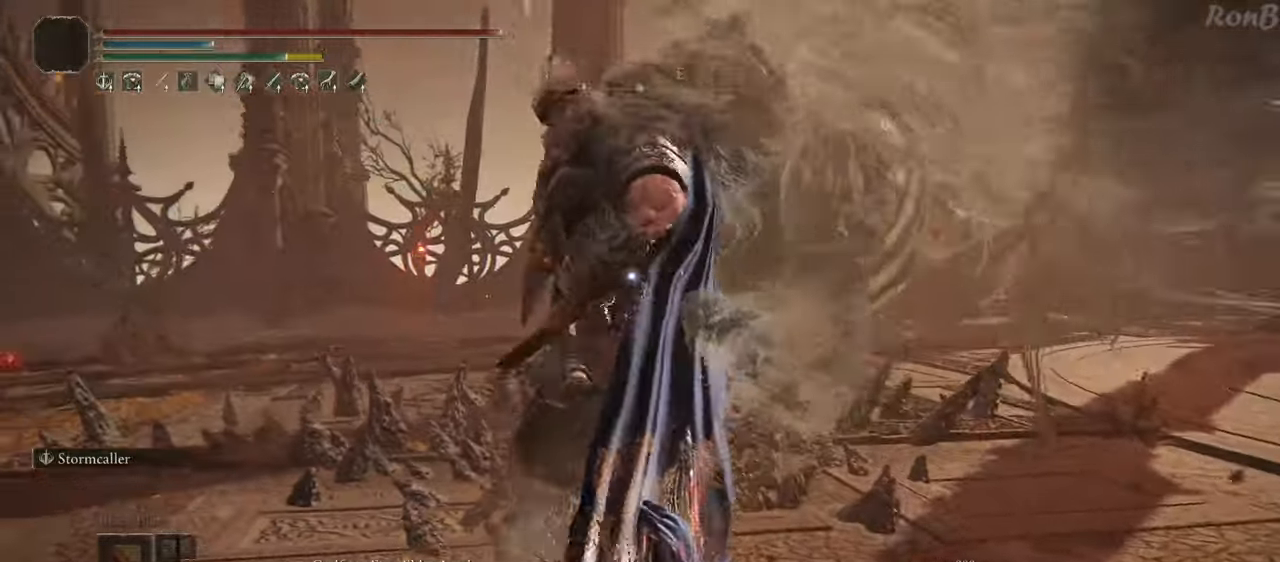
{"buttons": [], "left_stick": "up", "right_stick": "center", "events": [[133, "left_stick", "up-right"], [483, "left_stick", "up"]]}
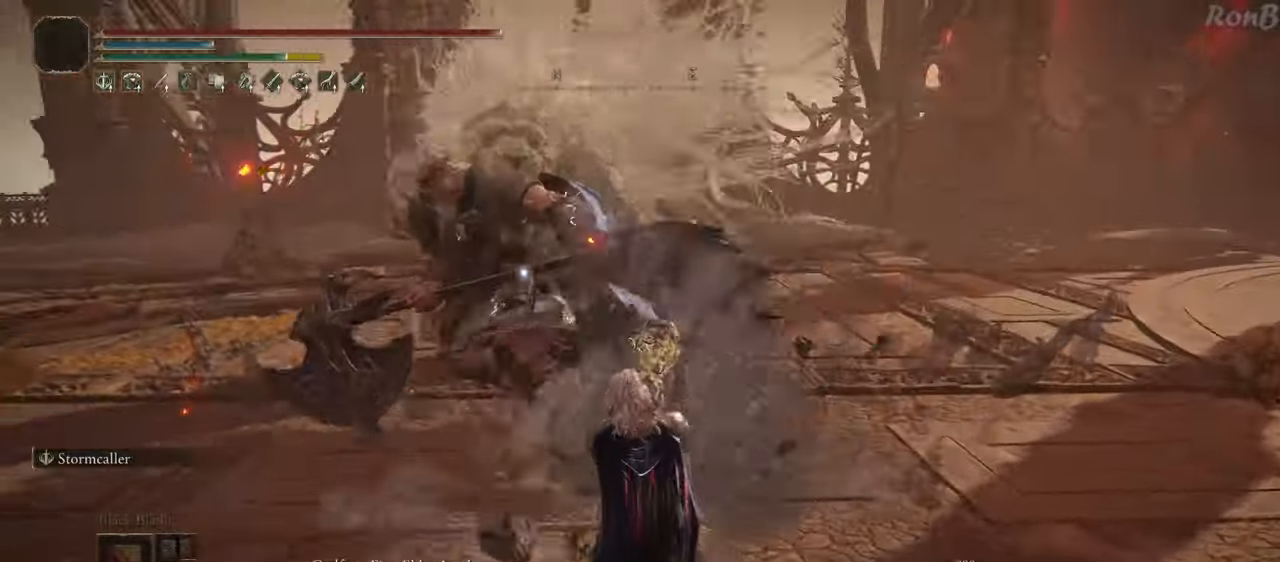
{"buttons": [], "left_stick": "up", "right_stick": "center", "events": []}
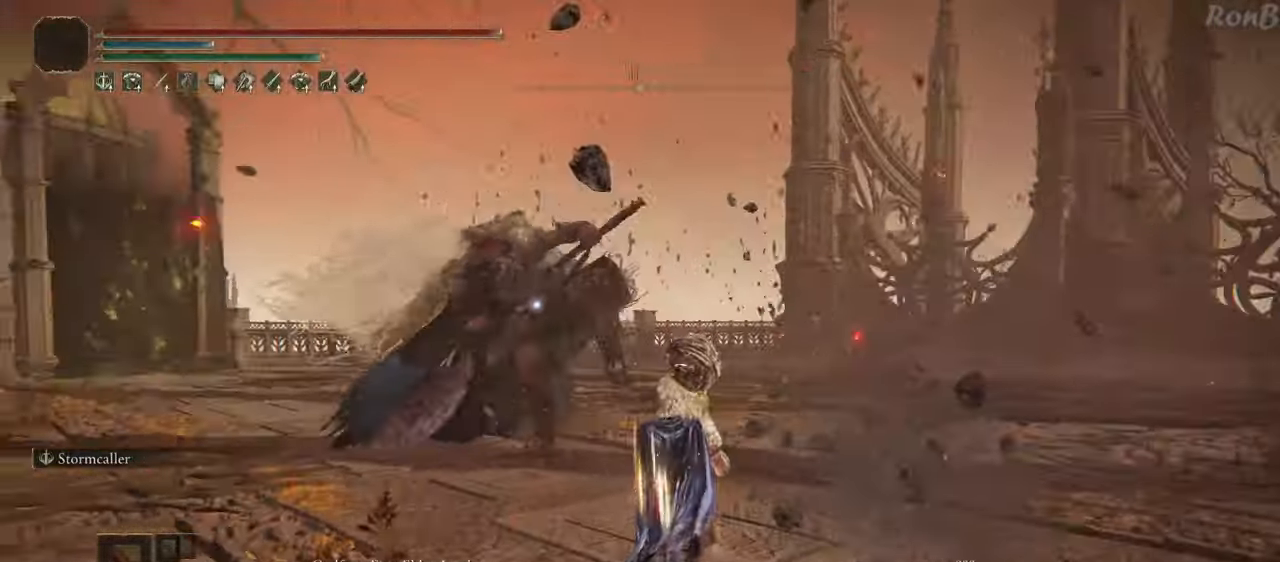
{"buttons": ["R2"], "left_stick": "up", "right_stick": "center", "events": [[167, "L2", "down"], [367, "L2", "up"], [417, "R2", "down"]]}
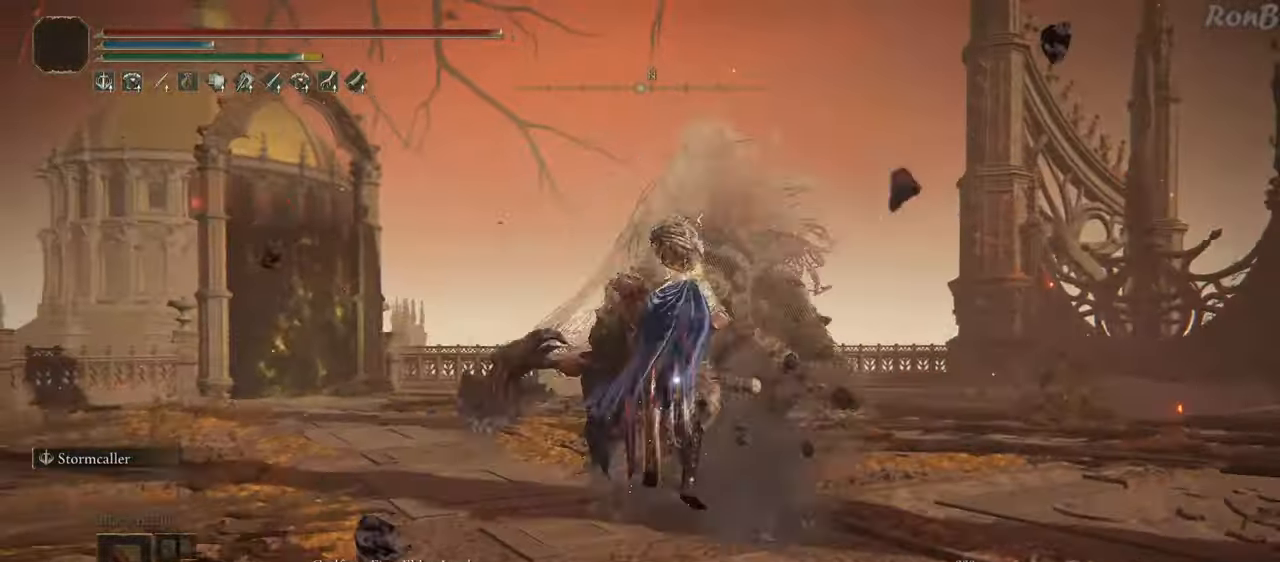
{"buttons": [], "left_stick": "center", "right_stick": "center", "events": [[33, "R2", "up"], [433, "left_stick", "center"]]}
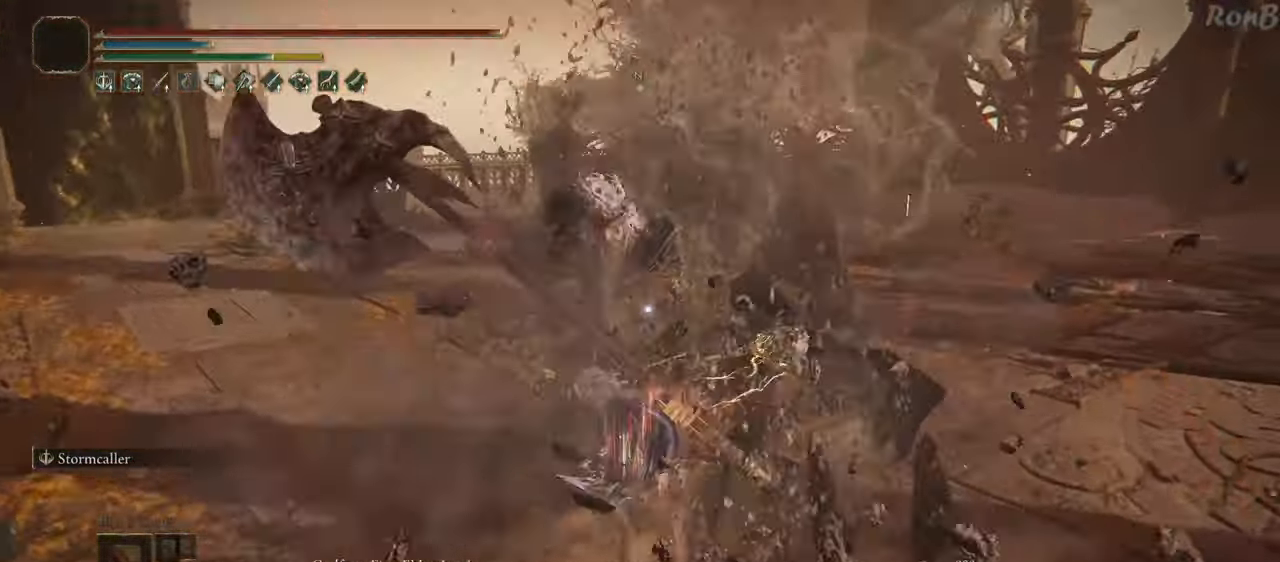
{"buttons": [], "left_stick": "center", "right_stick": "center", "events": []}
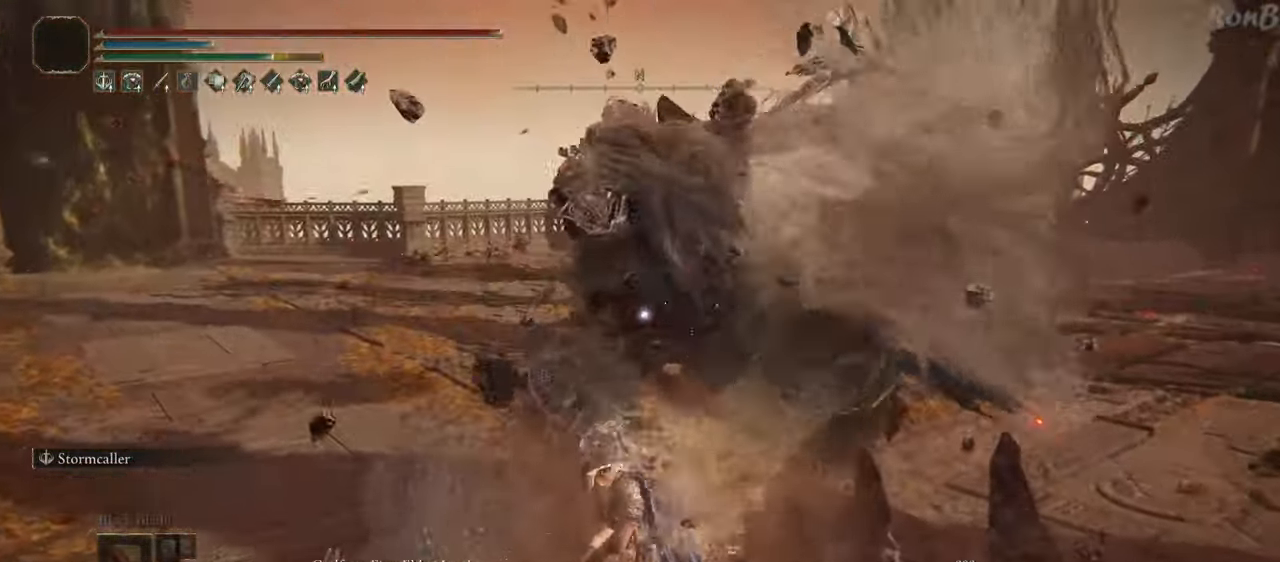
{"buttons": [], "left_stick": "center", "right_stick": "center", "events": []}
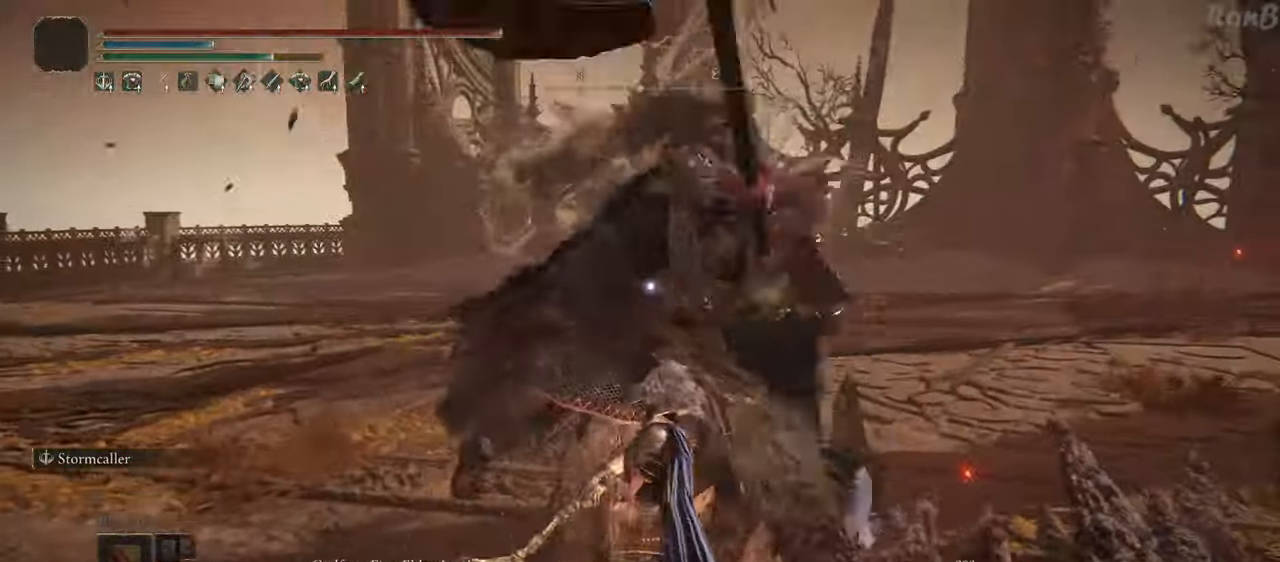
{"buttons": ["R2"], "left_stick": "up-right", "right_stick": "center", "events": [[117, "left_stick", "right"], [150, "R2", "down"], [317, "left_stick", "up-right"]]}
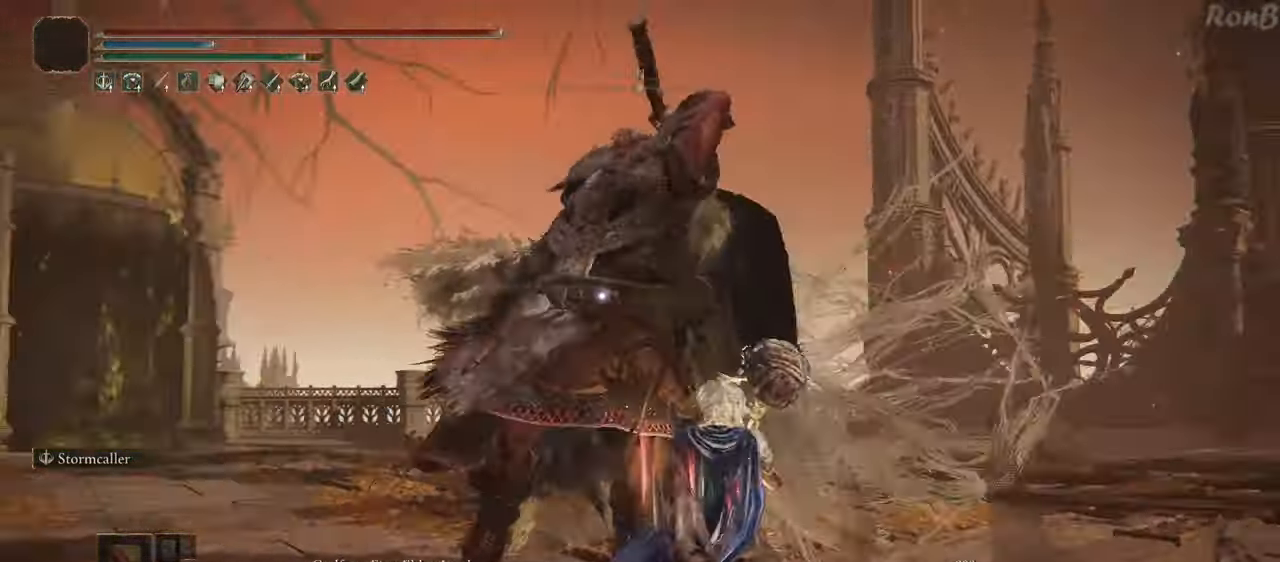
{"buttons": [], "left_stick": "up", "right_stick": "center", "events": [[167, "left_stick", "up"], [233, "R2", "up"], [317, "R2", "down"], [400, "R2", "up"]]}